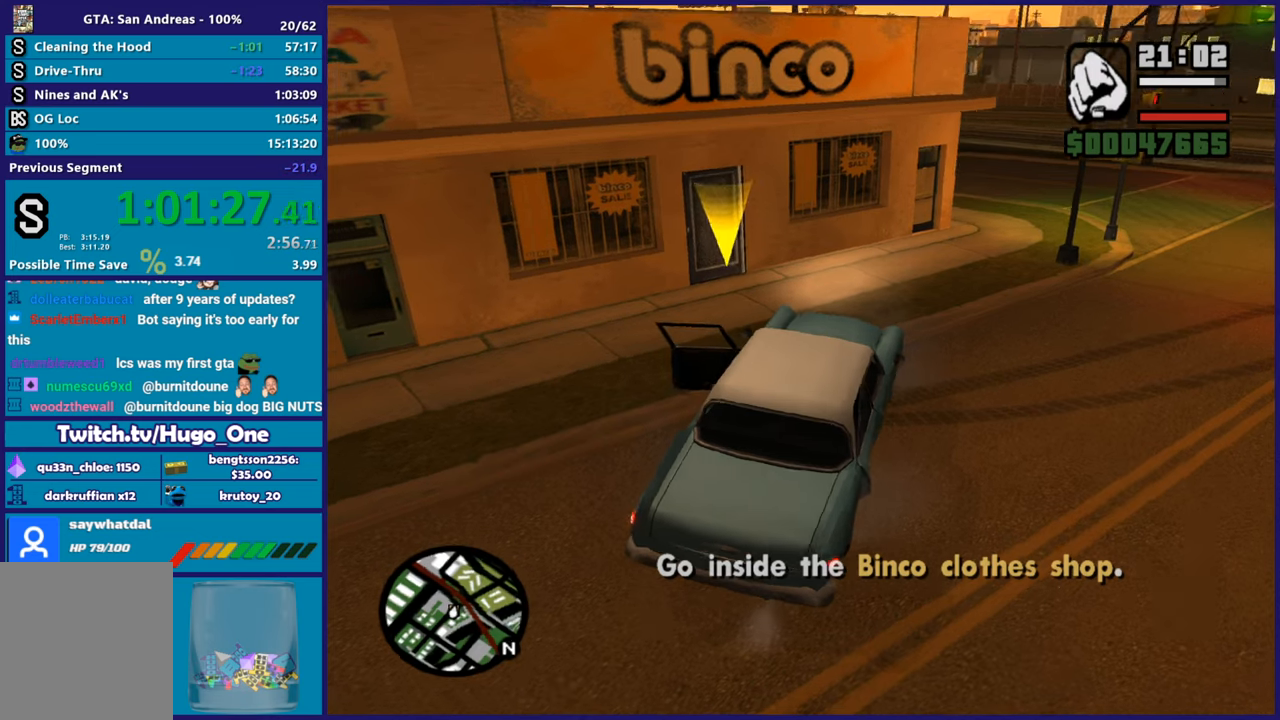
Gameplay with a controller (Xbox layout); each line is a JSON object with the inputs held at the frame after it. "button_events" lists button changes between this image and that frame as [ms after this image, input, new state], when the widget could be followed in between (sticks are given only as held states). This document gives stick clicks only as held states, not as events.
{"buttons": [], "left_stick": "up-right", "right_stick": "center", "button_events": [[167, "A", "down"], [284, "A", "up"], [367, "A", "down"], [484, "A", "up"]]}
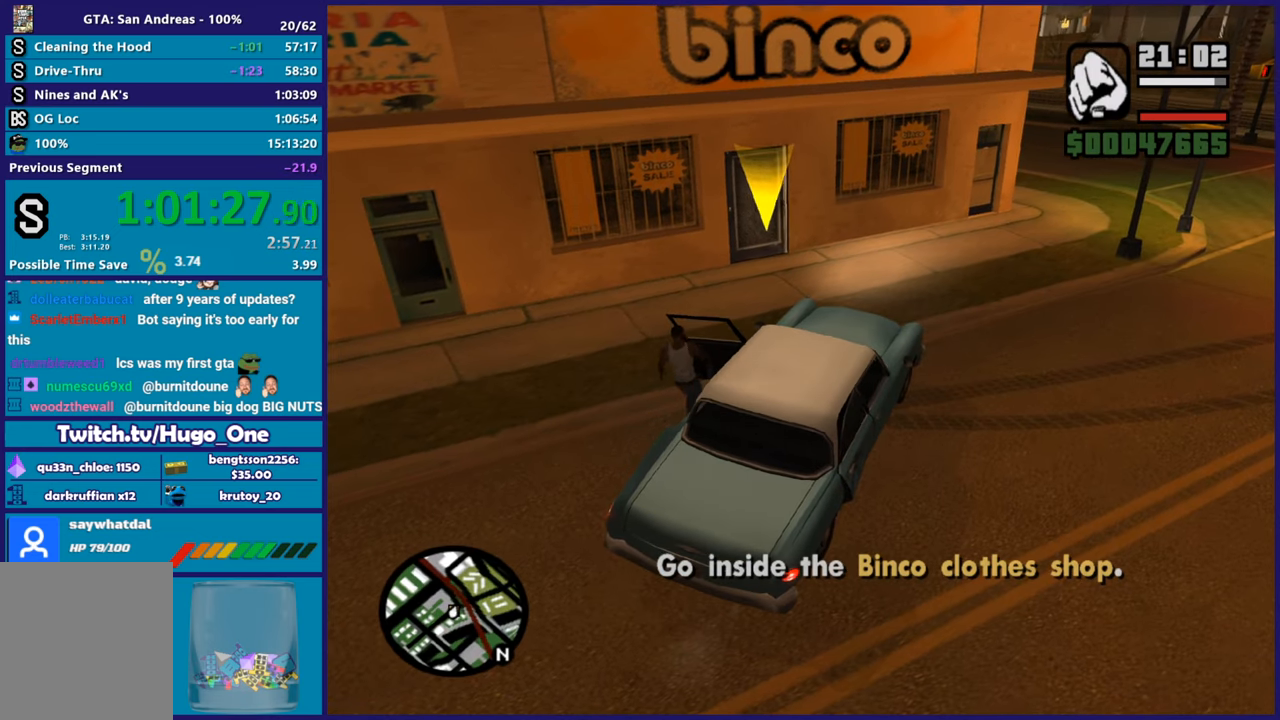
{"buttons": ["A"], "left_stick": "up-right", "right_stick": "center", "button_events": [[67, "A", "down"], [183, "A", "up"], [267, "A", "down"], [367, "A", "up"], [467, "A", "down"]]}
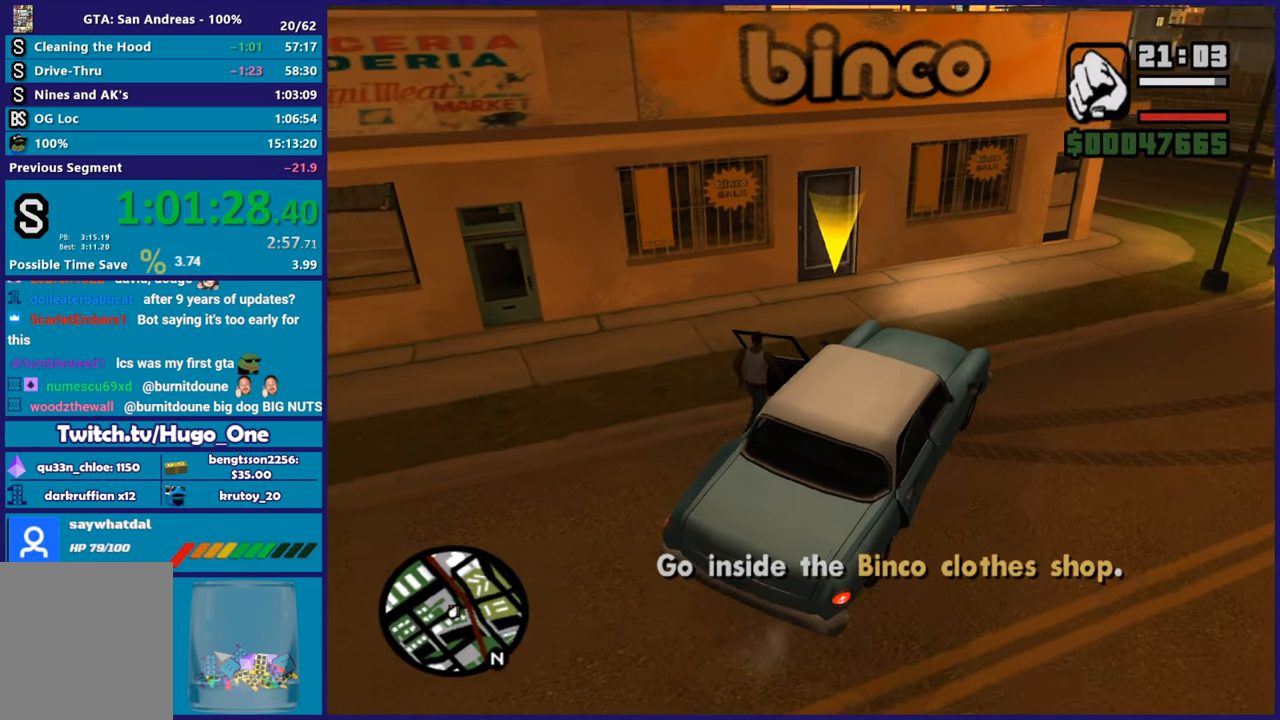
{"buttons": [], "left_stick": "up", "right_stick": "center", "button_events": [[67, "A", "up"], [167, "A", "down"], [284, "A", "up"], [367, "A", "down"], [451, "A", "up"]]}
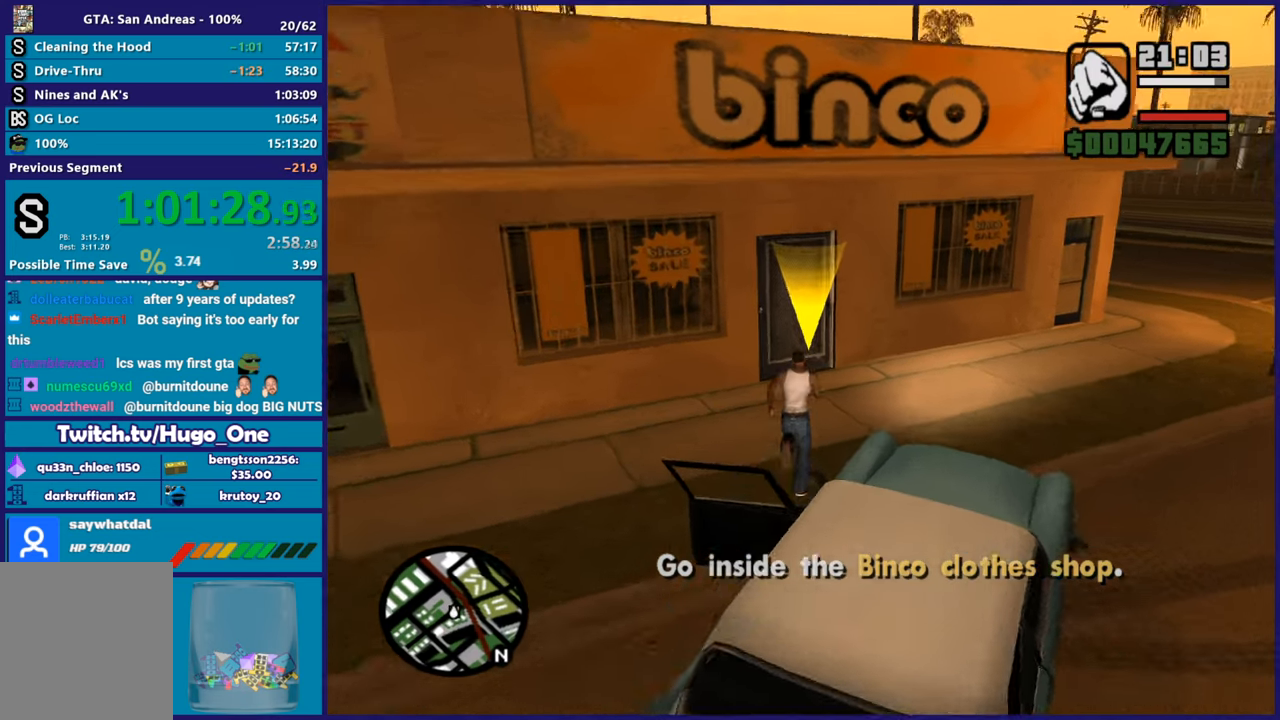
{"buttons": ["A"], "left_stick": "up", "right_stick": "center", "button_events": [[33, "A", "down"], [133, "A", "up"], [250, "A", "down"], [350, "A", "up"], [450, "A", "down"]]}
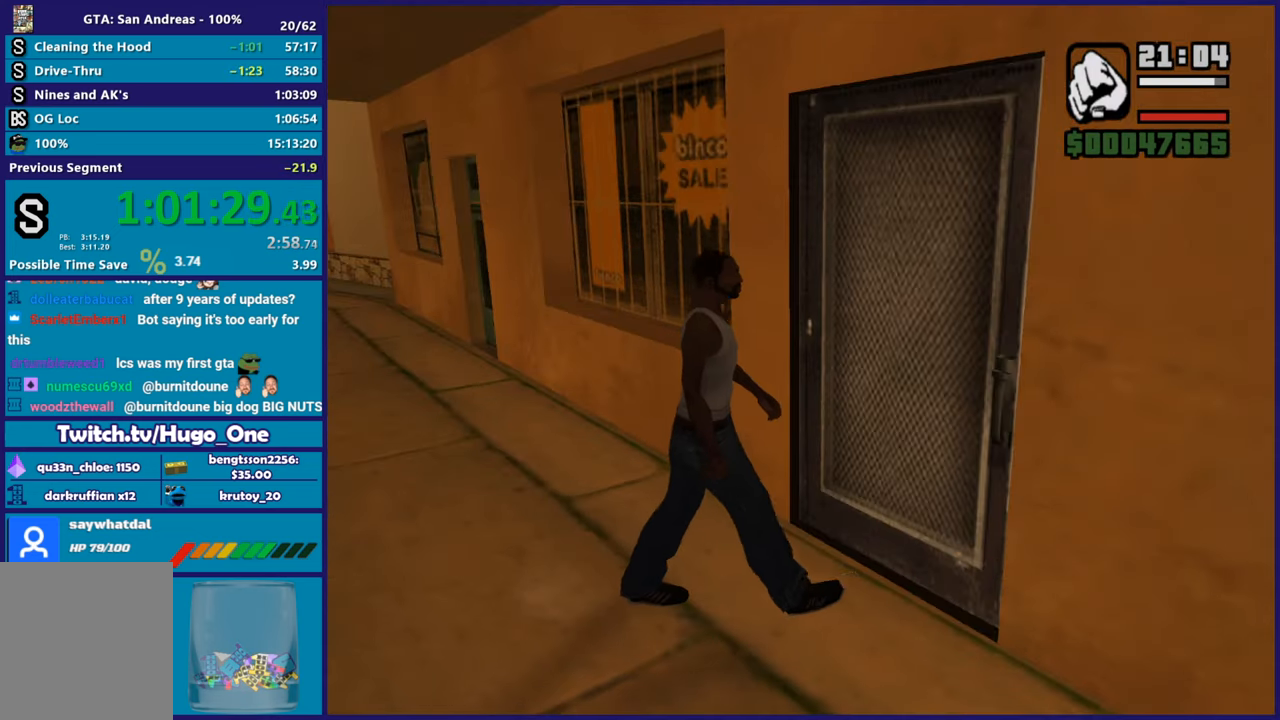
{"buttons": [], "left_stick": "up", "right_stick": "center", "button_events": [[67, "A", "up"], [150, "A", "down"], [267, "A", "up"], [351, "A", "down"], [451, "A", "up"]]}
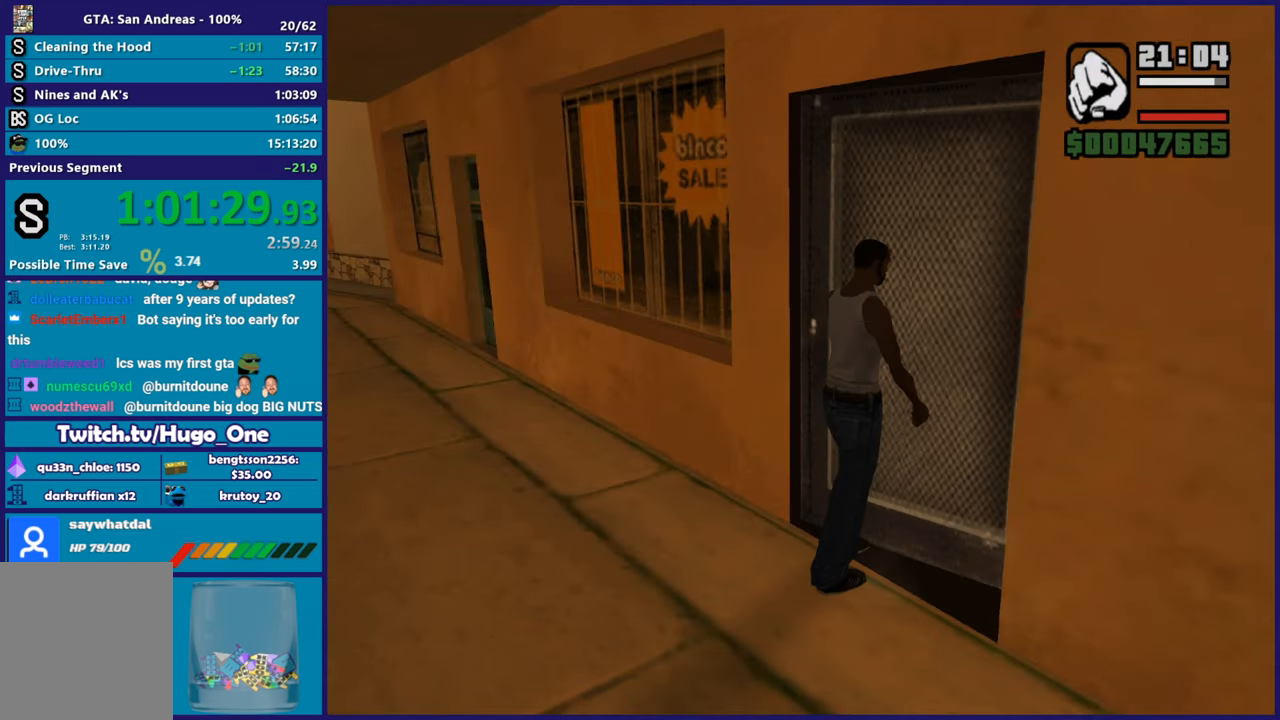
{"buttons": ["A"], "left_stick": "up-right", "right_stick": "center", "button_events": [[50, "A", "down"], [167, "A", "up"], [267, "A", "down"], [367, "A", "up"], [467, "A", "down"]]}
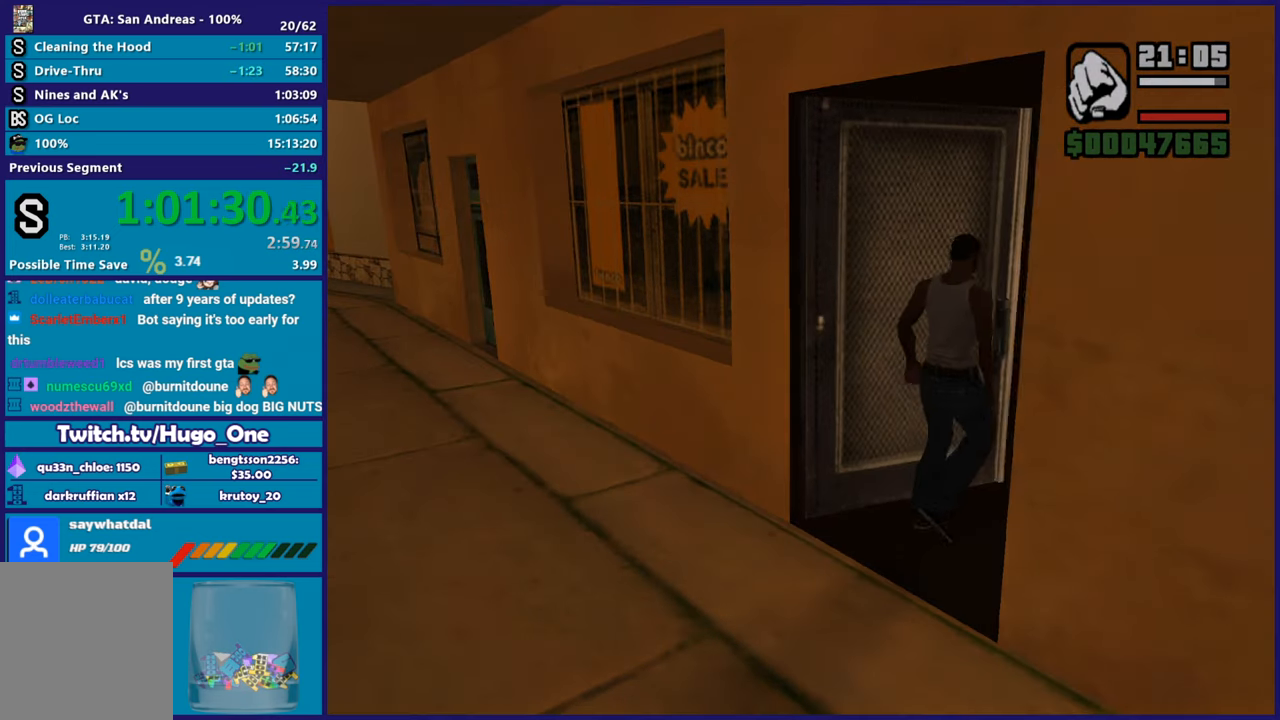
{"buttons": [], "left_stick": "up-right", "right_stick": "center", "button_events": [[67, "A", "up"], [184, "A", "down"], [284, "A", "up"], [384, "A", "down"], [467, "A", "up"]]}
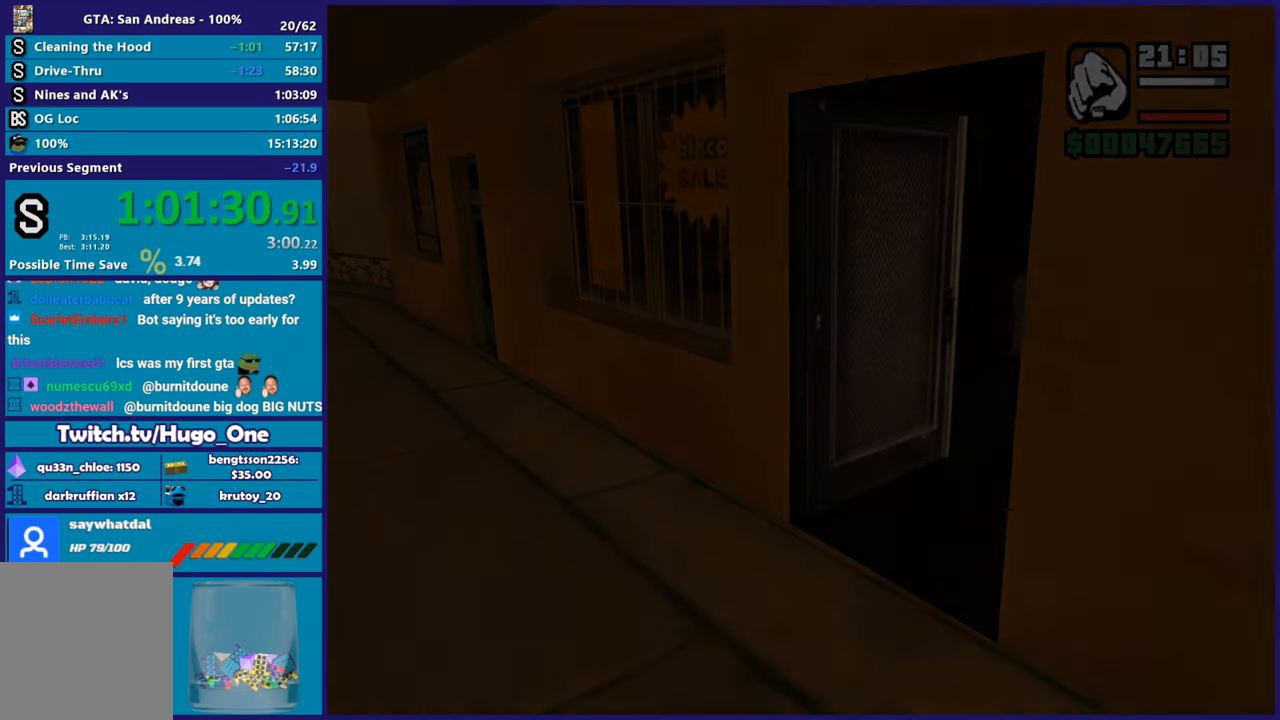
{"buttons": ["A"], "left_stick": "up-right", "right_stick": "center", "button_events": [[83, "A", "down"], [183, "A", "up"], [283, "A", "down"], [384, "A", "up"], [484, "A", "down"]]}
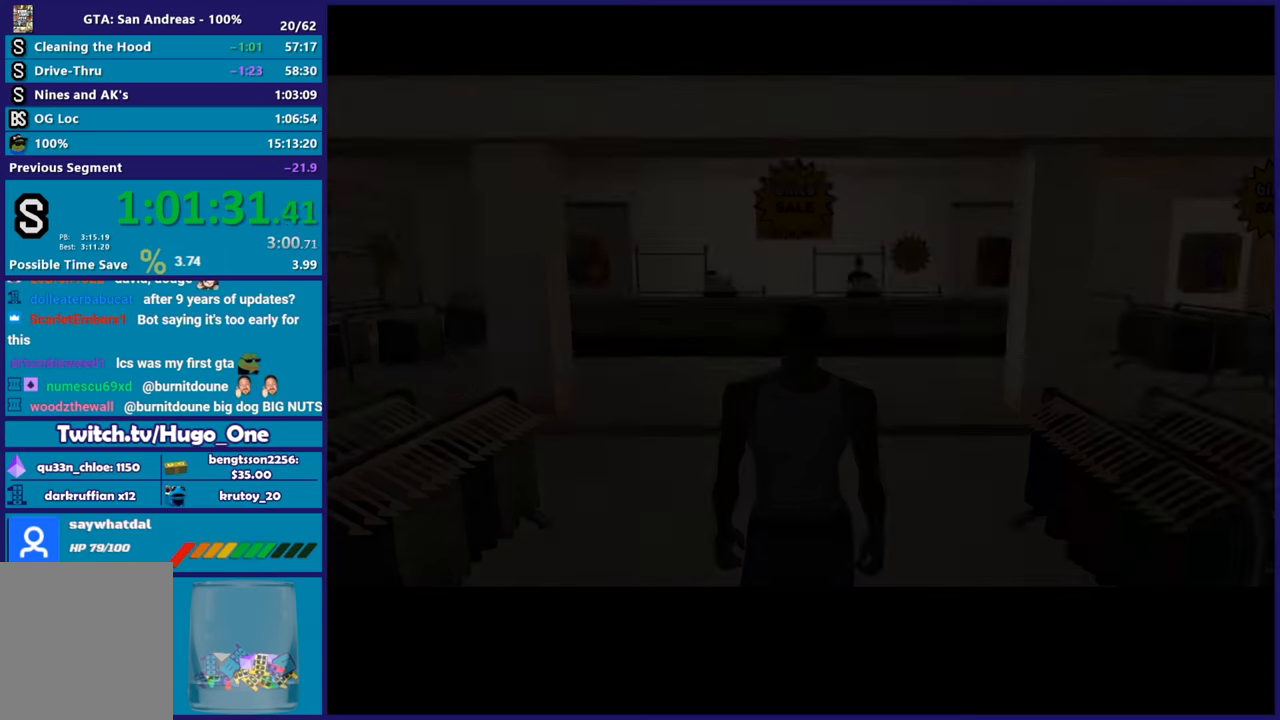
{"buttons": [], "left_stick": "up-right", "right_stick": "center", "button_events": [[84, "A", "up"], [184, "A", "down"], [284, "A", "up"], [367, "A", "down"], [467, "A", "up"]]}
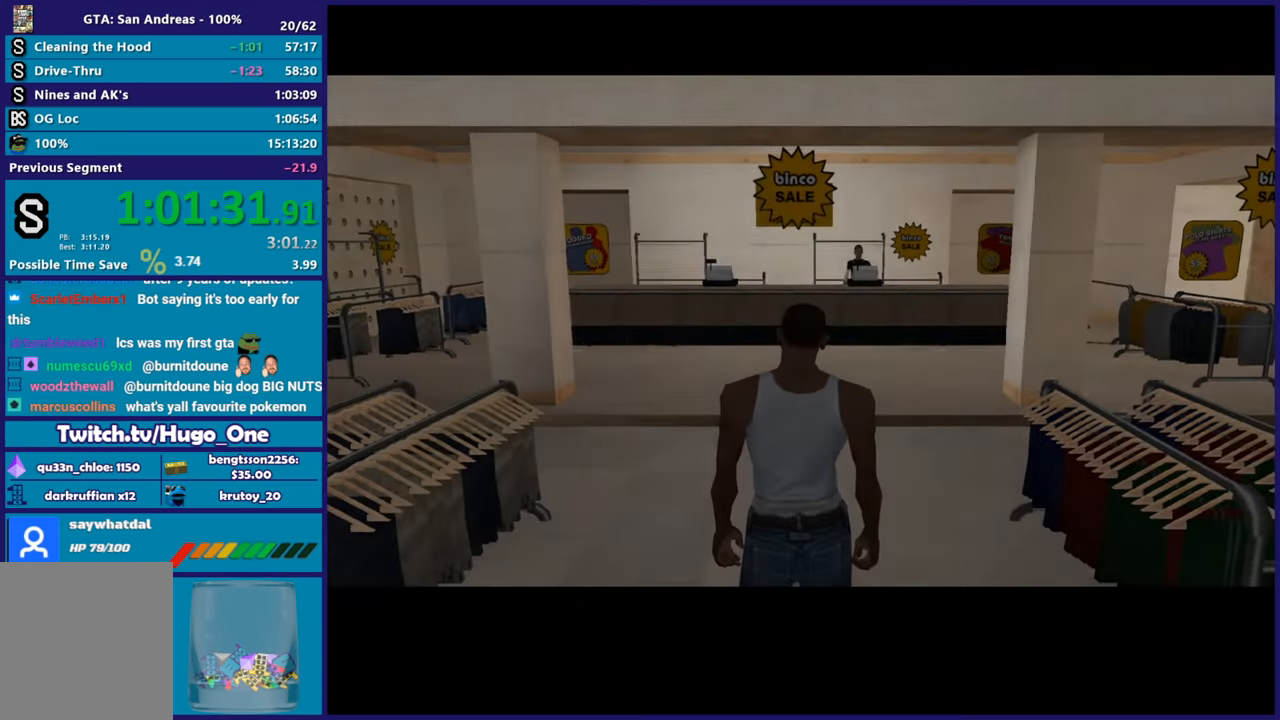
{"buttons": ["A"], "left_stick": "center", "right_stick": "center", "button_events": [[83, "A", "down"], [150, "A", "up"], [283, "A", "down"], [367, "A", "up"], [484, "A", "down"]]}
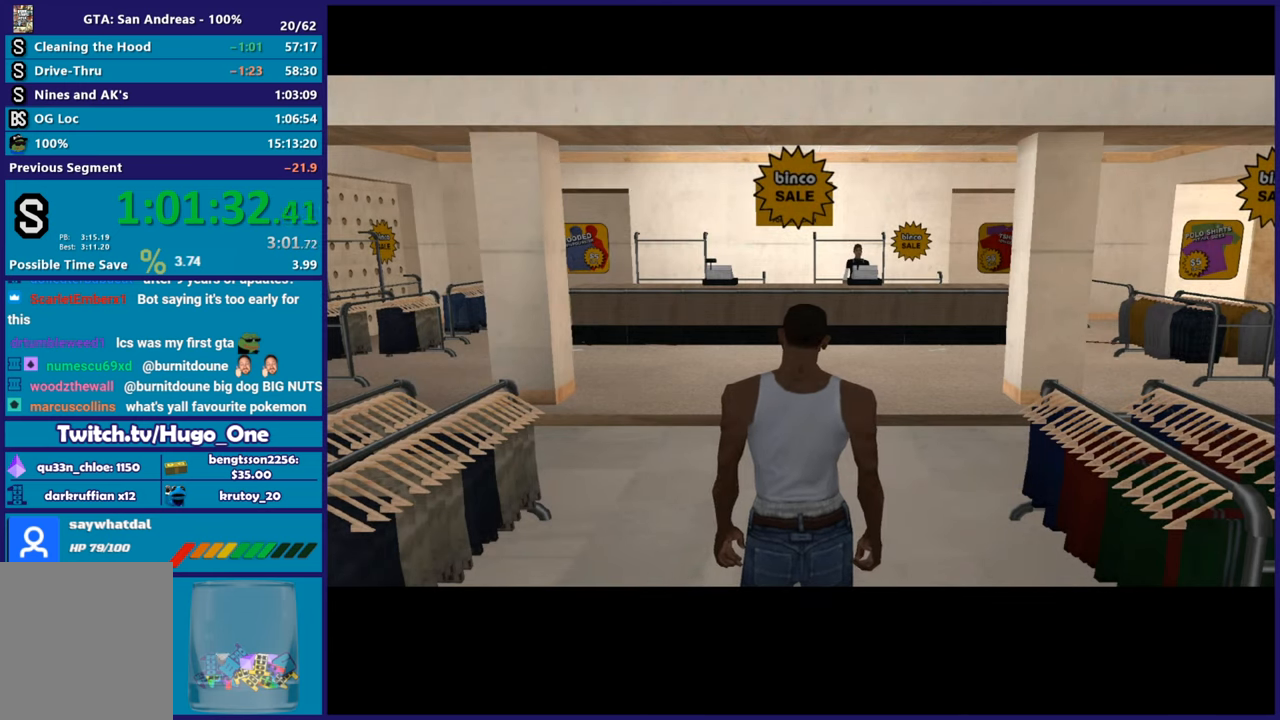
{"buttons": [], "left_stick": "center", "right_stick": "center", "button_events": [[100, "A", "up"], [201, "A", "down"], [301, "A", "up"], [417, "A", "down"], [501, "A", "up"]]}
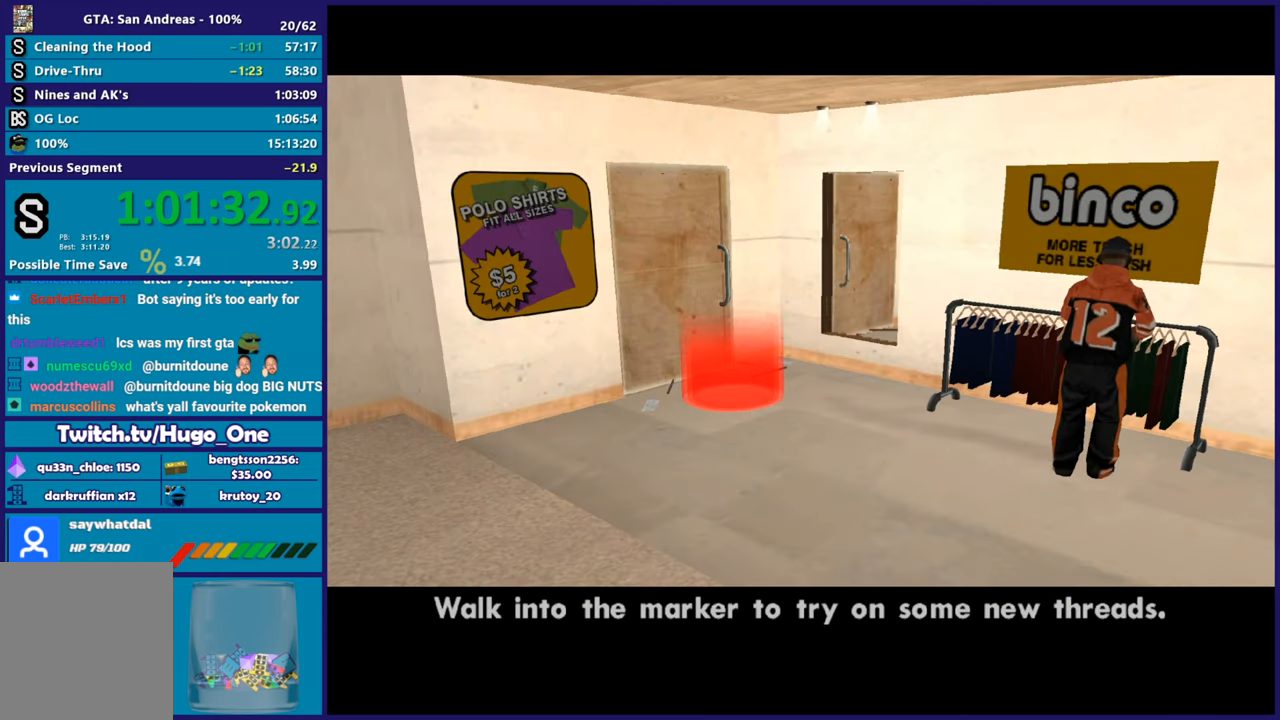
{"buttons": [], "left_stick": "center", "right_stick": "center", "button_events": [[117, "A", "down"], [233, "A", "up"], [317, "A", "down"], [434, "A", "up"]]}
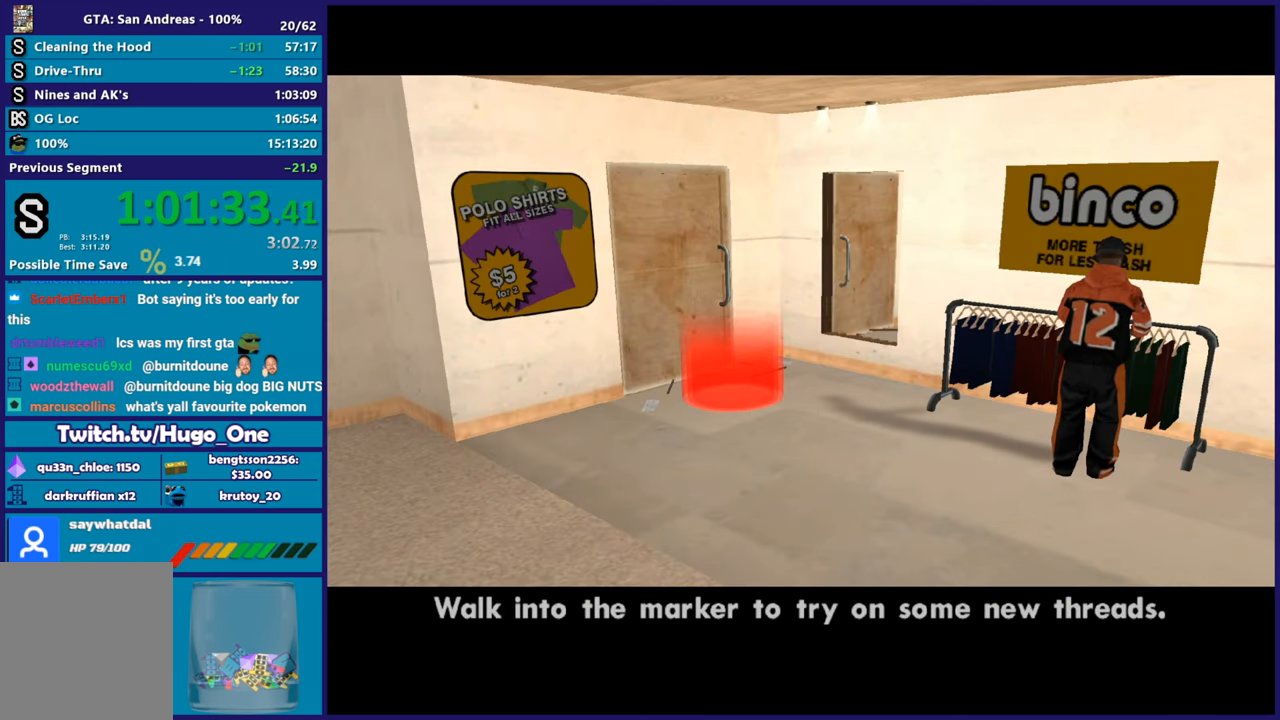
{"buttons": ["A"], "left_stick": "center", "right_stick": "center", "button_events": [[34, "A", "down"], [150, "A", "up"], [267, "A", "down"], [384, "A", "up"], [467, "A", "down"]]}
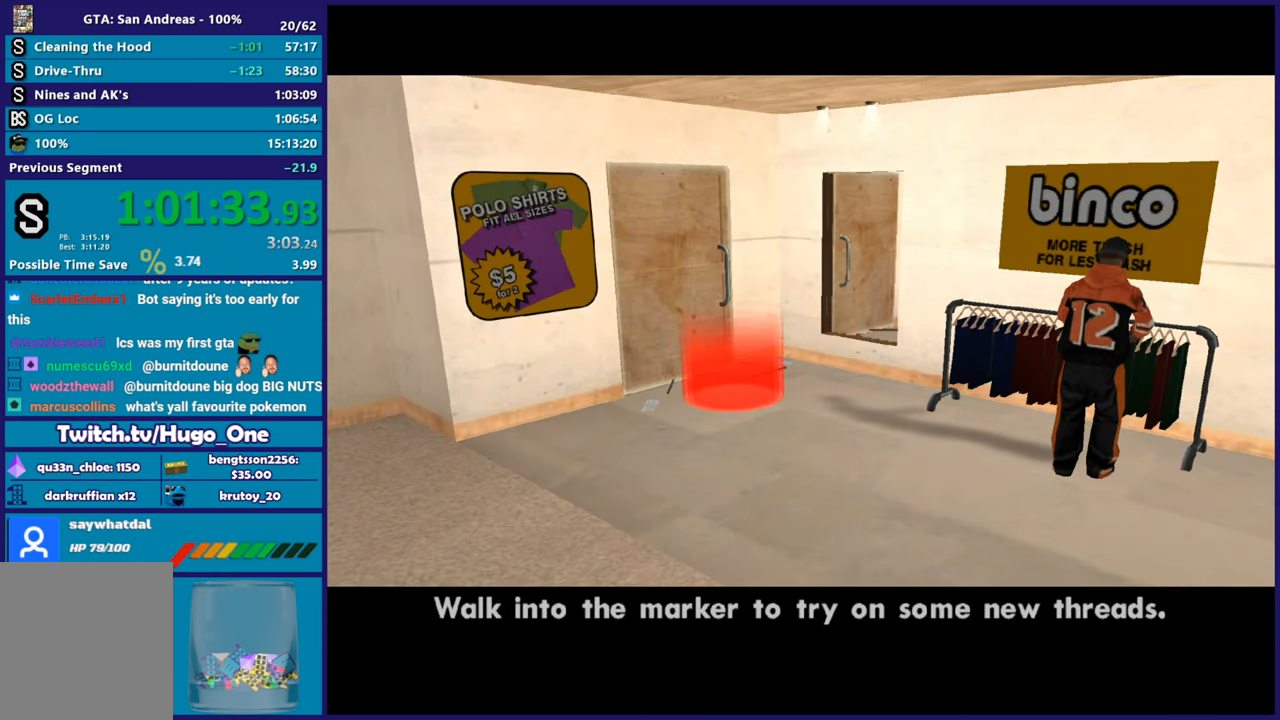
{"buttons": [], "left_stick": "center", "right_stick": "center", "button_events": [[67, "A", "up"], [183, "A", "down"], [283, "A", "up"], [400, "A", "down"], [500, "A", "up"]]}
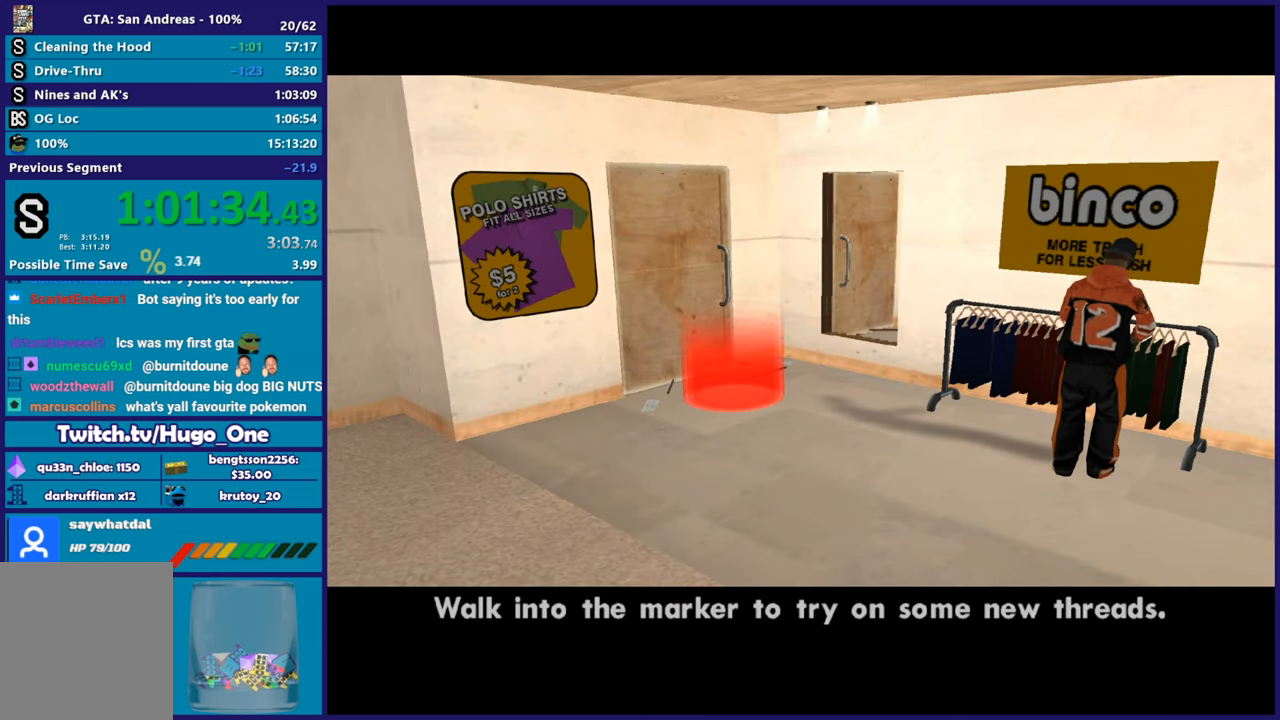
{"buttons": ["A"], "left_stick": "center", "right_stick": "center", "button_events": [[84, "A", "down"], [217, "A", "up"], [267, "A", "down"], [401, "A", "up"], [501, "A", "down"]]}
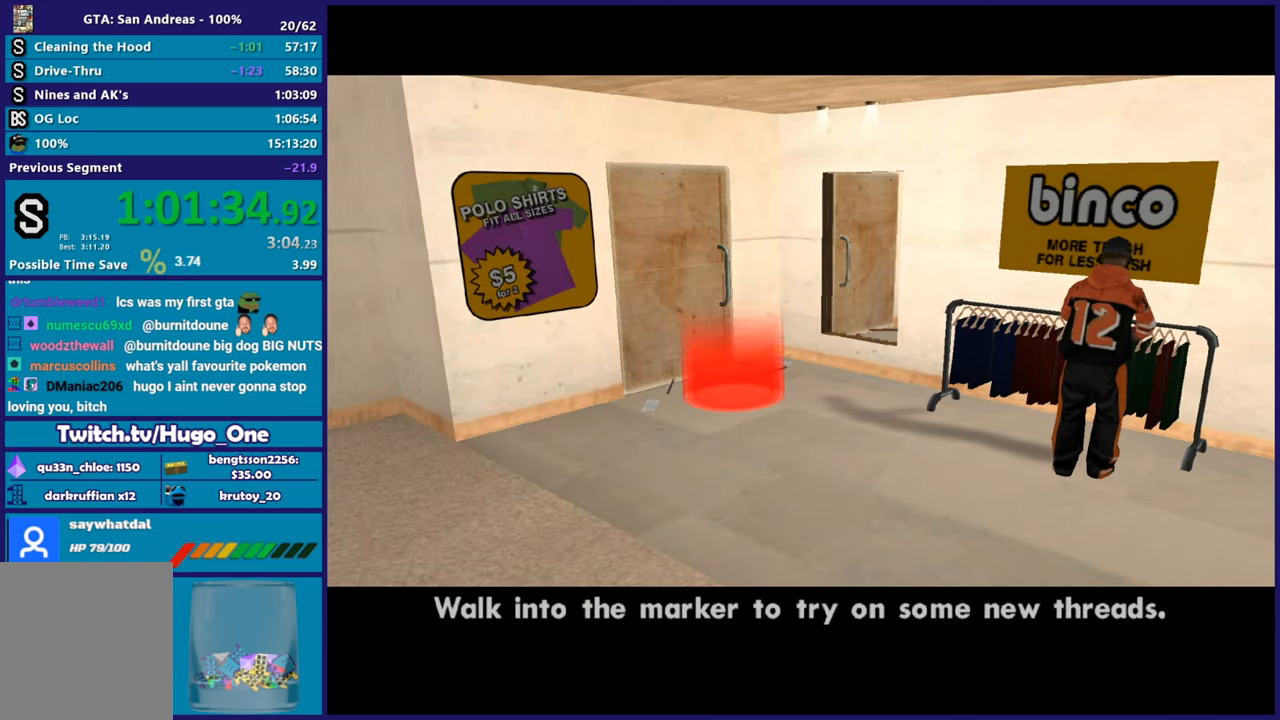
{"buttons": ["A"], "left_stick": "center", "right_stick": "center", "button_events": [[83, "A", "up"], [183, "A", "down"], [300, "A", "up"], [384, "A", "down"]]}
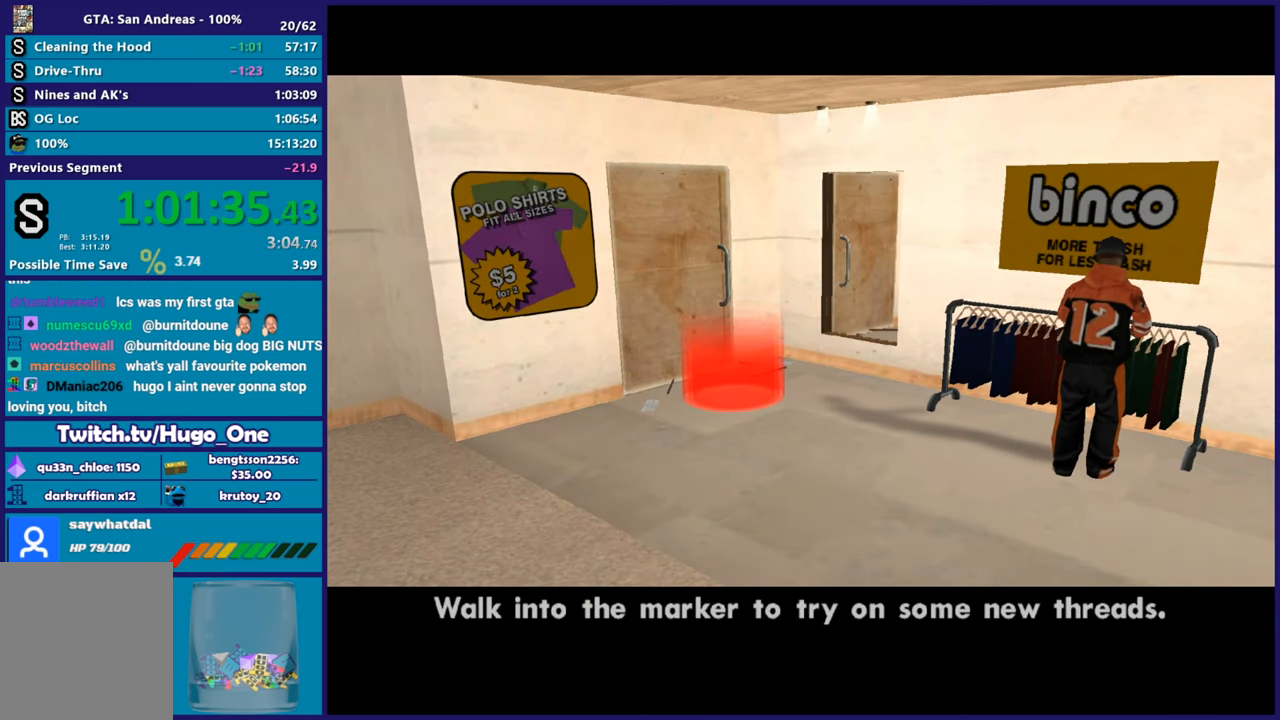
{"buttons": [], "left_stick": "center", "right_stick": "center", "button_events": [[17, "A", "up"], [117, "A", "down"], [201, "A", "up"], [317, "A", "down"], [434, "A", "up"]]}
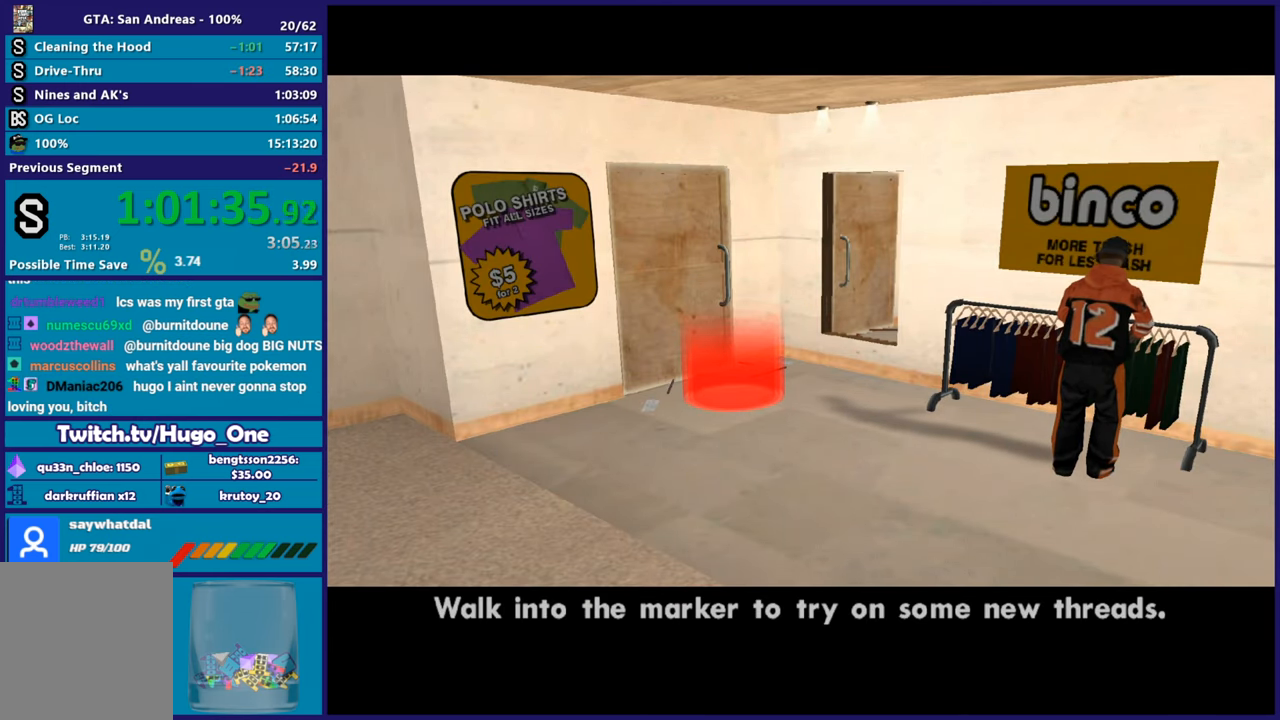
{"buttons": ["A"], "left_stick": "center", "right_stick": "center", "button_events": [[50, "A", "down"], [167, "A", "up"], [267, "A", "down"], [384, "A", "up"], [500, "A", "down"]]}
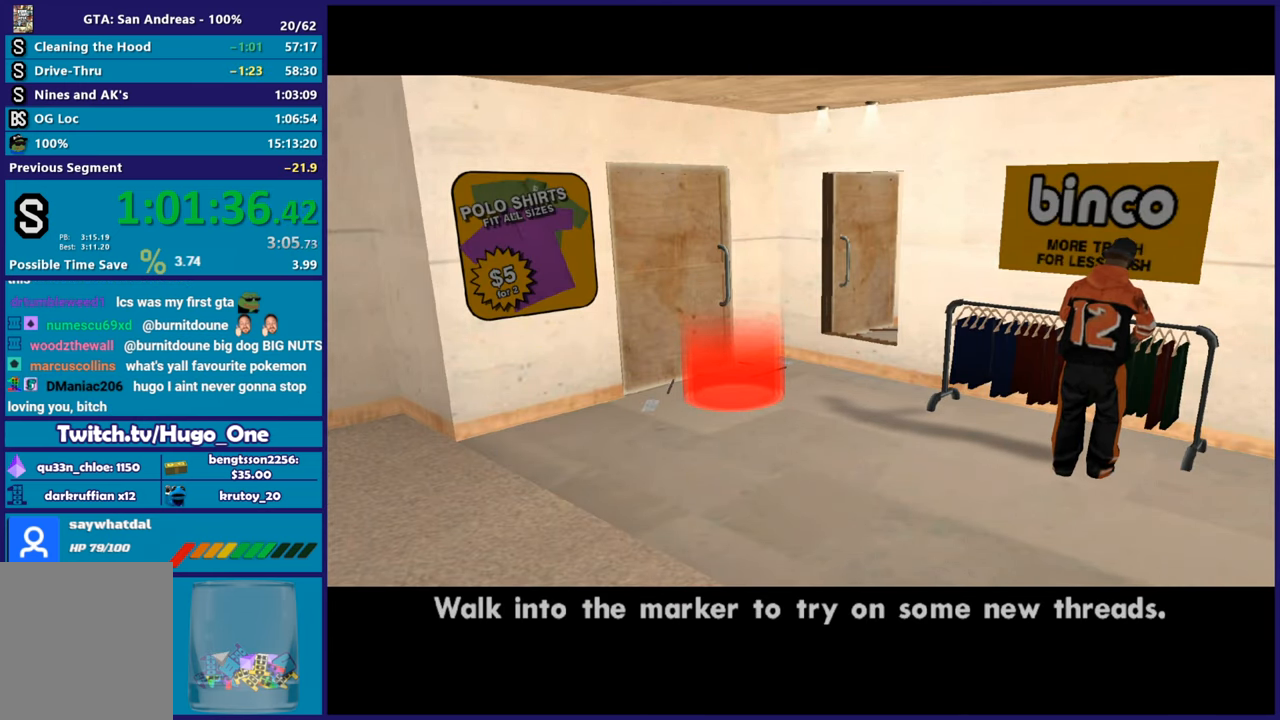
{"buttons": ["A"], "left_stick": "center", "right_stick": "center", "button_events": [[100, "A", "up"], [217, "A", "down"], [317, "A", "up"], [434, "A", "down"]]}
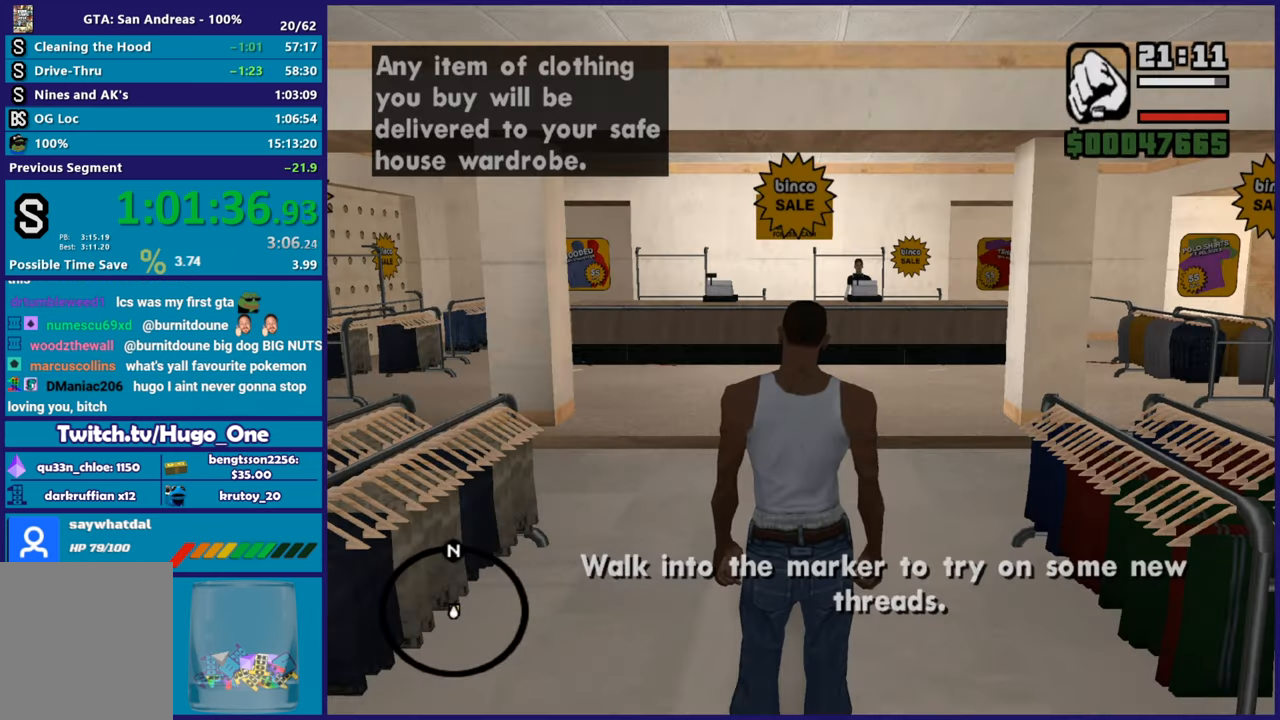
{"buttons": [], "left_stick": "down", "right_stick": "center", "button_events": [[50, "A", "up"], [150, "A", "down"], [250, "A", "up"], [367, "A", "down"], [500, "A", "up"]]}
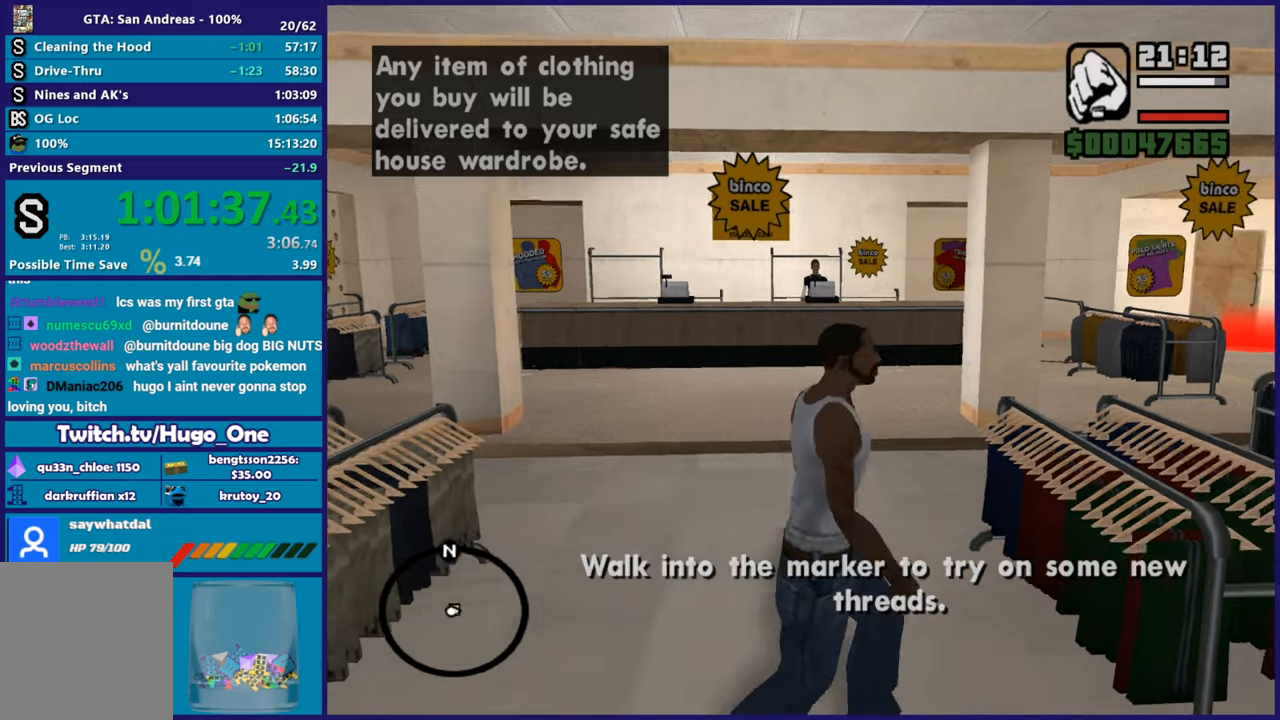
{"buttons": [], "left_stick": "down-right", "right_stick": "center", "button_events": [[84, "A", "down"], [201, "A", "up"], [301, "A", "down"], [401, "A", "up"]]}
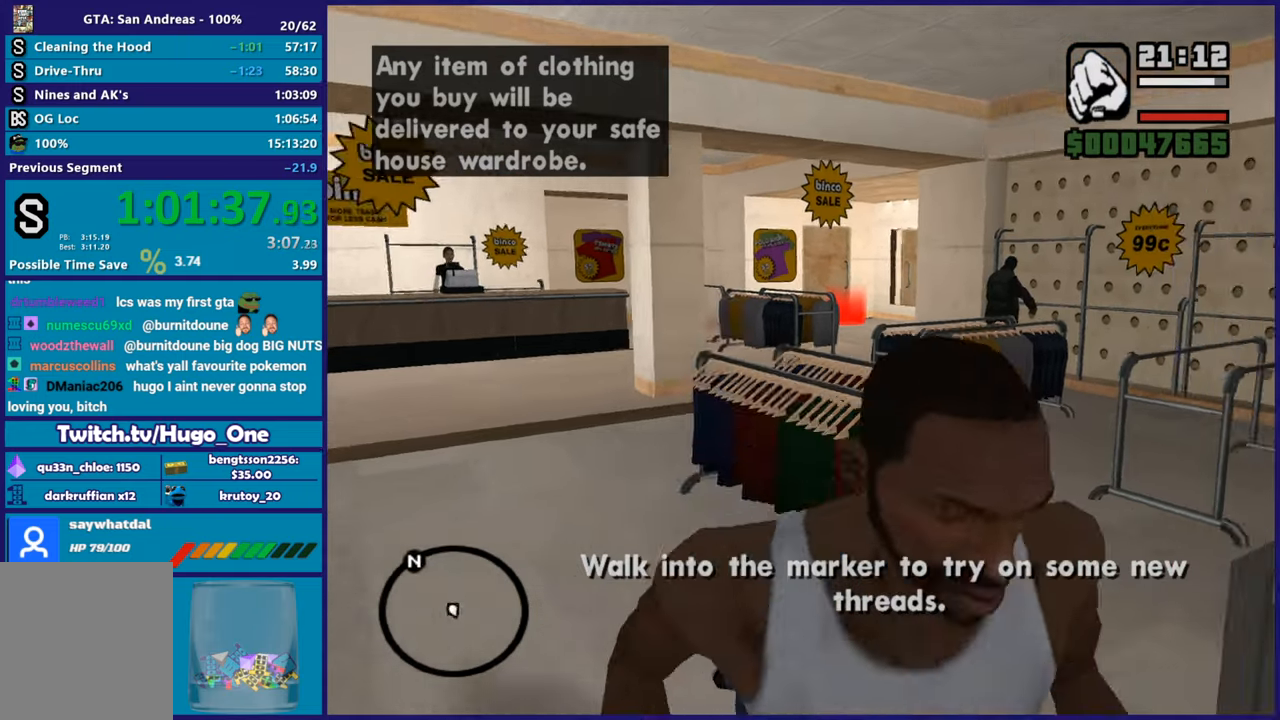
{"buttons": ["A"], "left_stick": "center", "right_stick": "center", "button_events": [[33, "A", "down"], [117, "A", "up"], [250, "A", "down"], [367, "A", "up"], [467, "A", "down"]]}
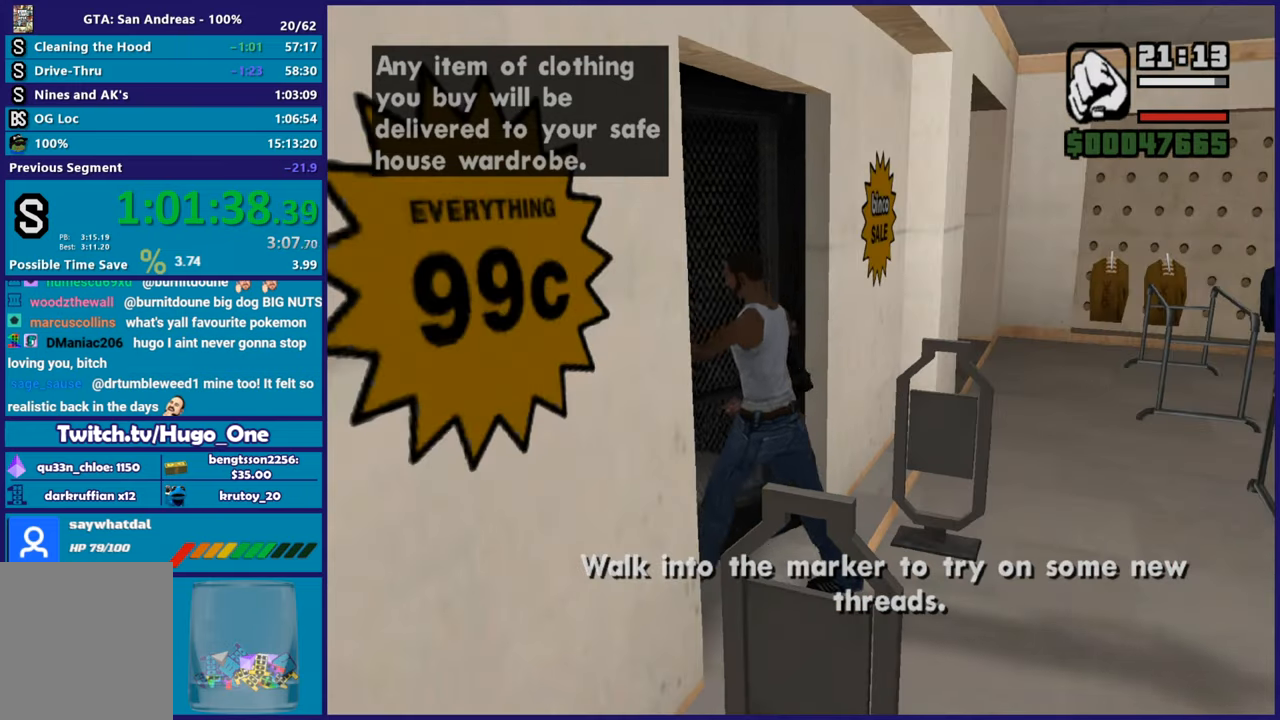
{"buttons": ["A"], "left_stick": "up", "right_stick": "center", "button_events": [[100, "A", "up"], [217, "A", "down"], [300, "A", "up"], [417, "A", "down"]]}
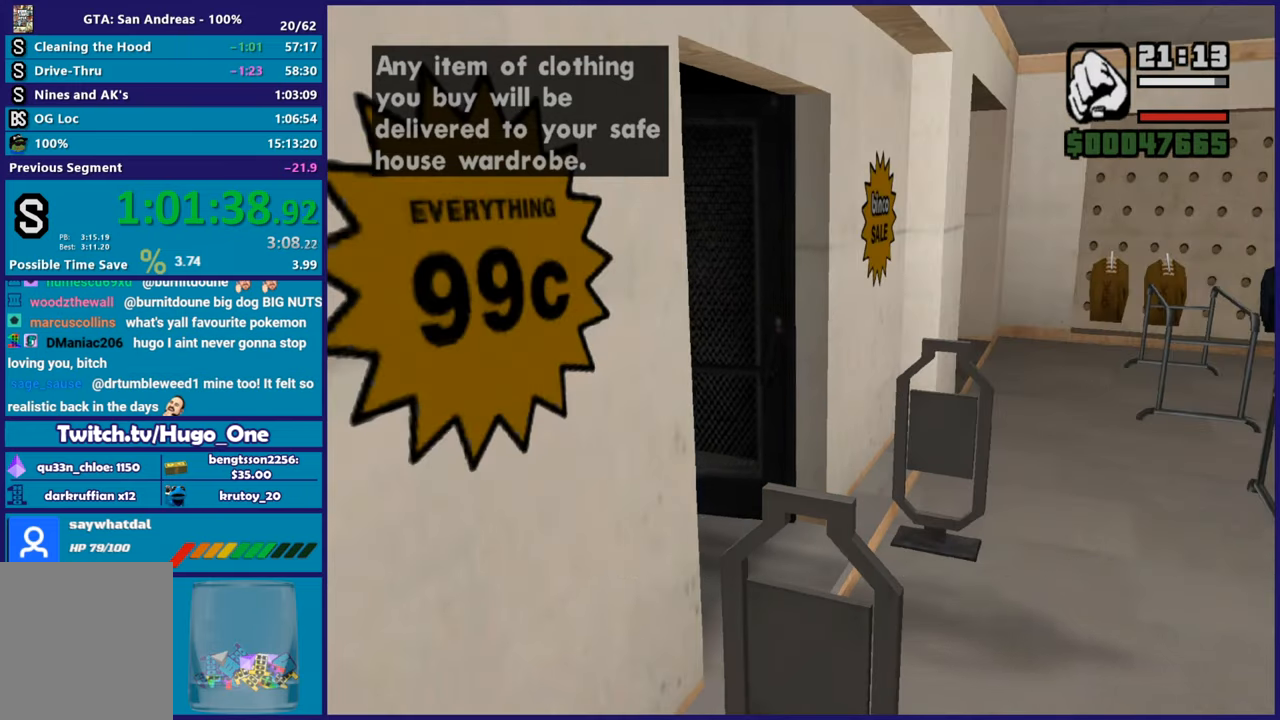
{"buttons": [], "left_stick": "up-right", "right_stick": "center", "button_events": [[17, "A", "up"], [117, "A", "down"], [234, "A", "up"], [334, "A", "down"], [434, "A", "up"]]}
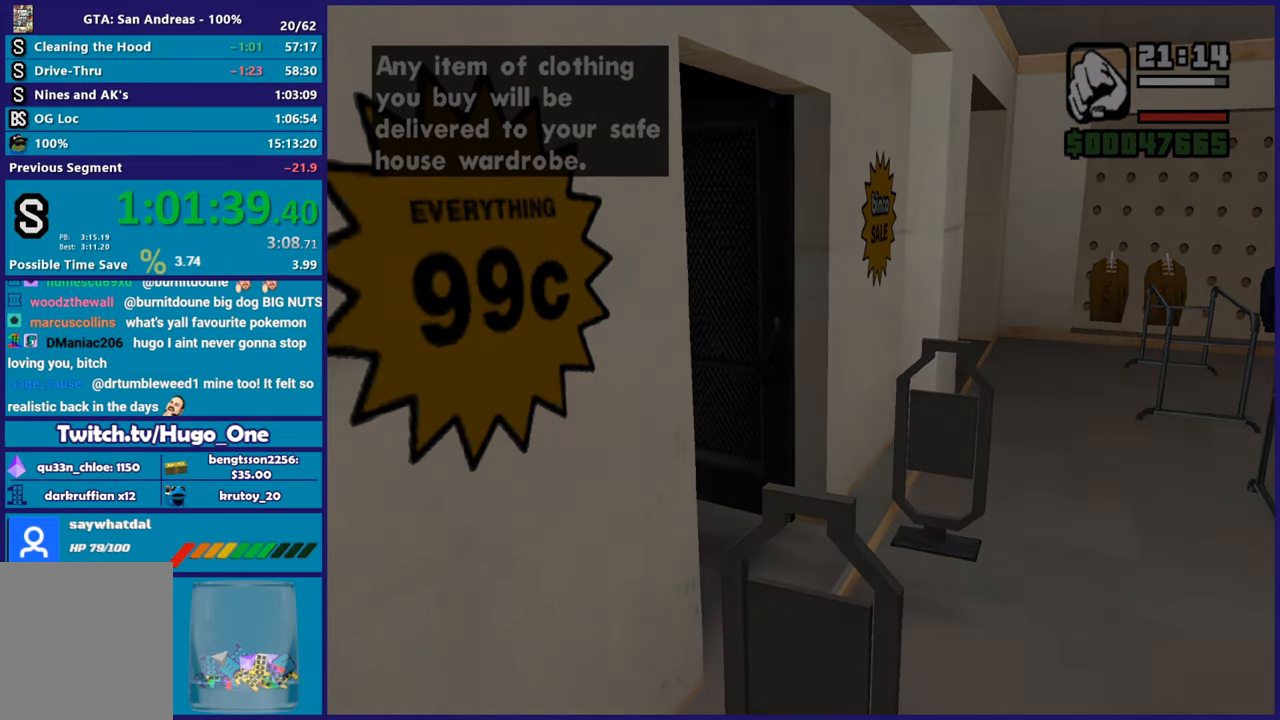
{"buttons": [], "left_stick": "up-right", "right_stick": "center", "button_events": [[16, "A", "down"], [133, "A", "up"]]}
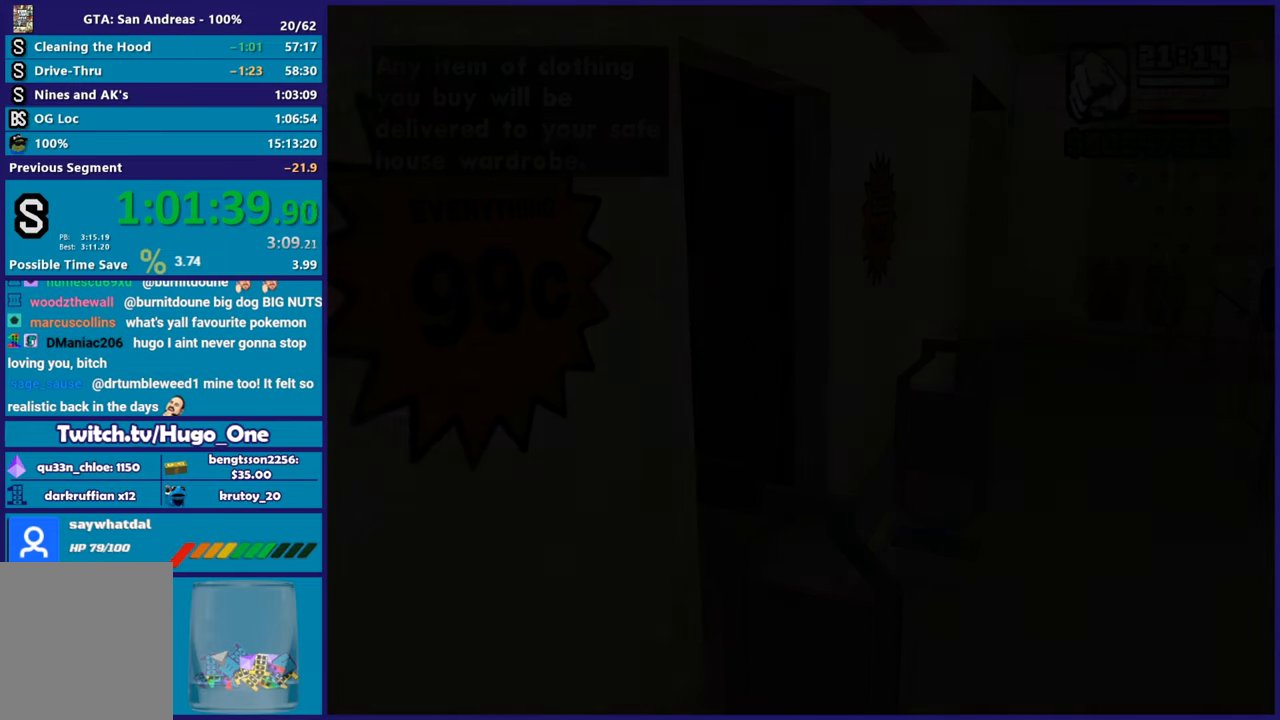
{"buttons": [], "left_stick": "up-right", "right_stick": "down", "button_events": [[67, "A", "down"], [134, "A", "up"], [234, "A", "down"], [334, "A", "up"]]}
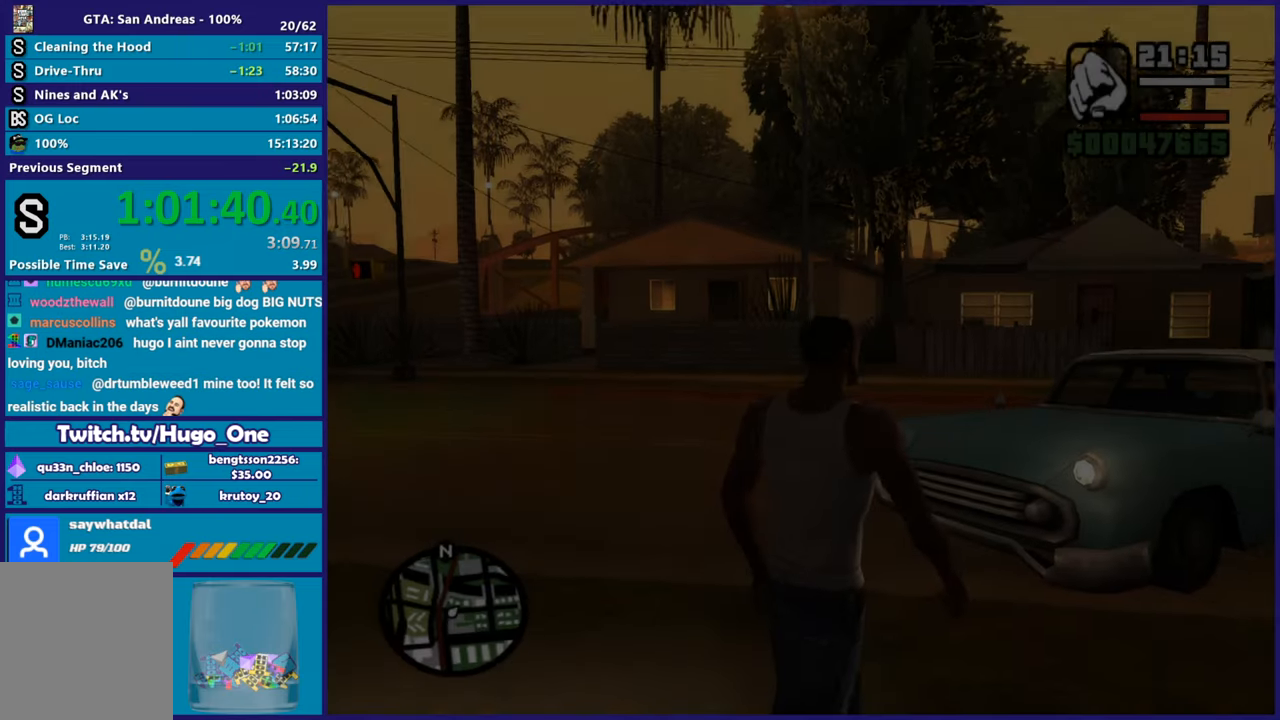
{"buttons": [], "left_stick": "up-right", "right_stick": "center", "button_events": [[350, "A", "down"], [433, "A", "up"]]}
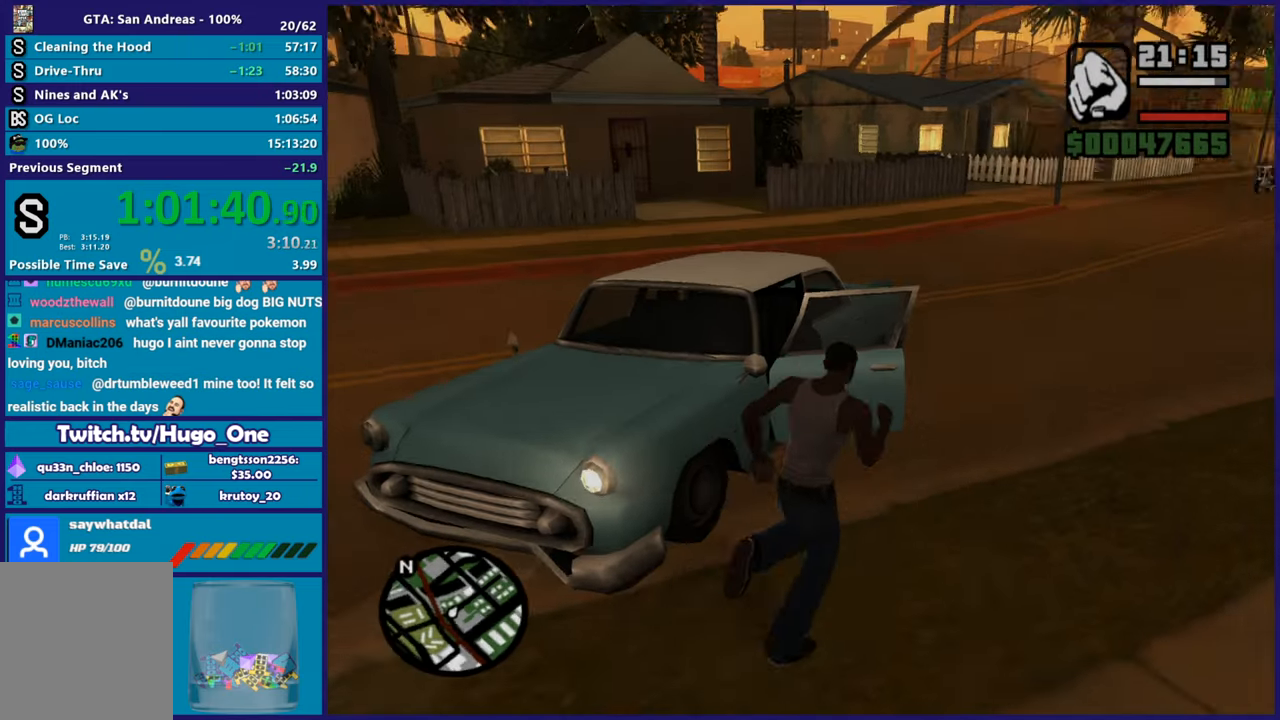
{"buttons": ["Y"], "left_stick": "center", "right_stick": "center", "button_events": [[17, "A", "down"], [134, "A", "up"], [234, "Y", "down"], [367, "Y", "up"], [417, "Y", "down"]]}
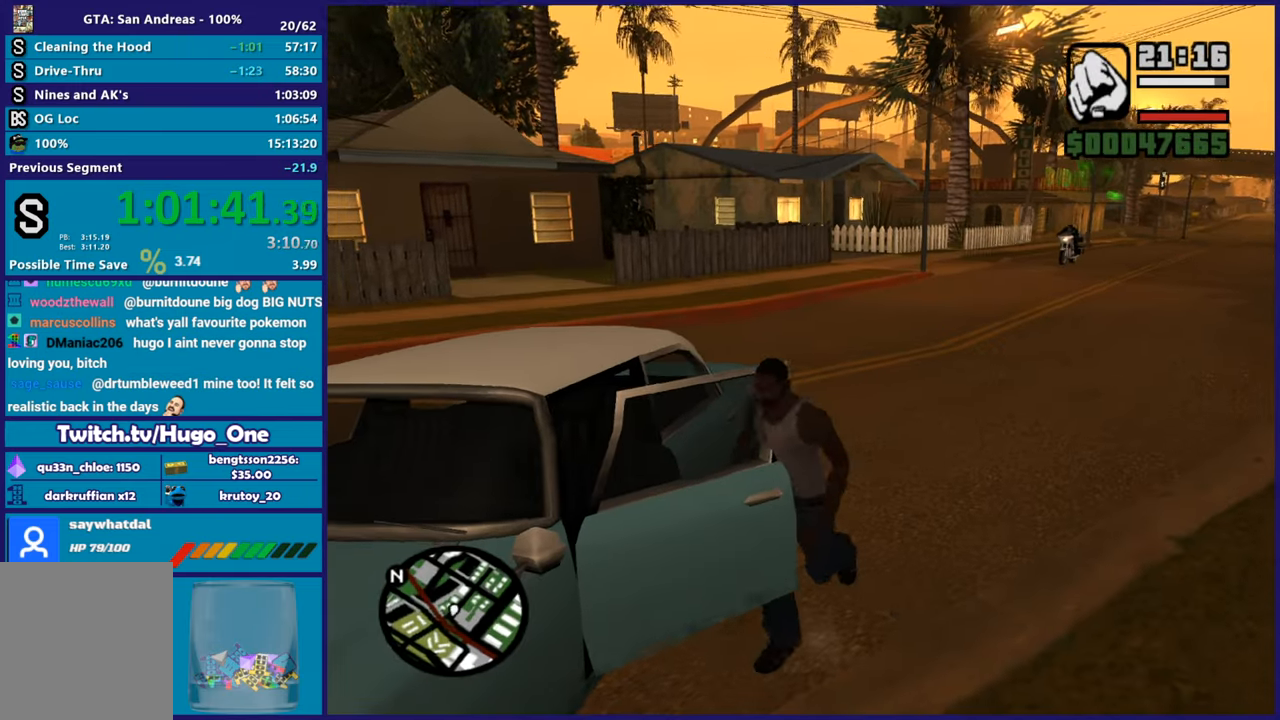
{"buttons": [], "left_stick": "center", "right_stick": "down-left", "button_events": [[33, "Y", "up"]]}
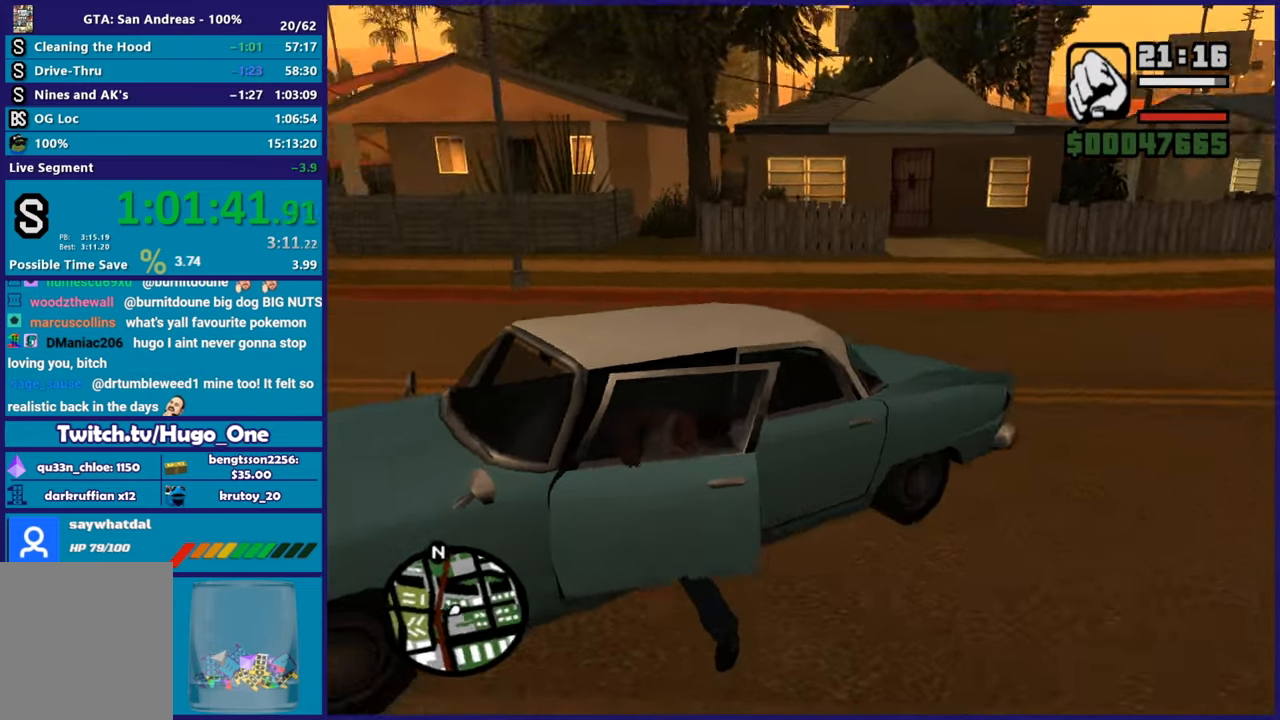
{"buttons": ["R2", "L3"], "left_stick": "right", "right_stick": "center", "button_events": [[234, "R2", "down"]]}